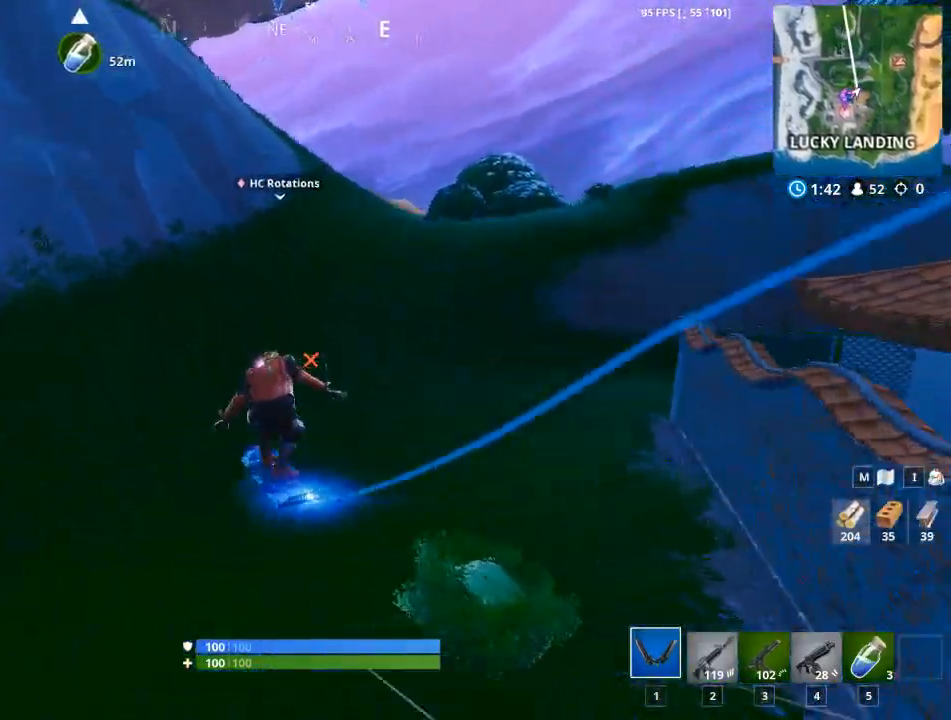
Gameplay with keyboard and mouse; each line is a JSON object with the keys and mouse buttons held at the frame after it. "events" lists presses ("down") and releases ("up") of "1", "2", "3", "4", "5", "a", "alt", "c", "caps_lock", "ctrl", "d", "e", "f", "g", "q", "r", "s", "shift", "space", "t", "tab", "v", "w", "x", "z", "mouse_left", "mouse_wheel" and "mouse_right" between this image and that frame as [ms after this image, input, new state], when the widget could be followed in between. "mouse_left", "mouse_wheel", "mouse_right" = the "left", "wheel", "right" buttons of the "mouse" list. No other keys are recorded. "wheel" means that the mouse wheel is clicked or scrolled. "mouse_move" is the direction in which the mouse moves at that frame (one of eight, or "still"), when it could be read.
{"keys": ["w"], "mouse": [], "mouse_move": "still", "events": [[100, "s", "up"], [283, "shift", "up"], [350, "shift", "down"], [434, "shift", "up"], [434, "w", "down"]]}
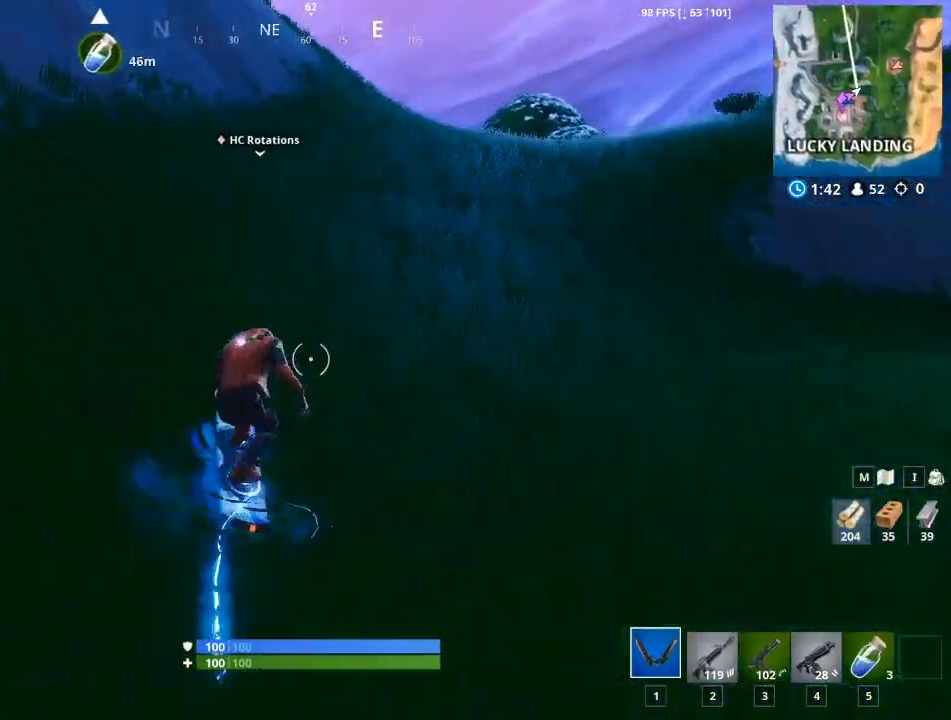
{"keys": ["w"], "mouse": [], "mouse_move": "up", "events": []}
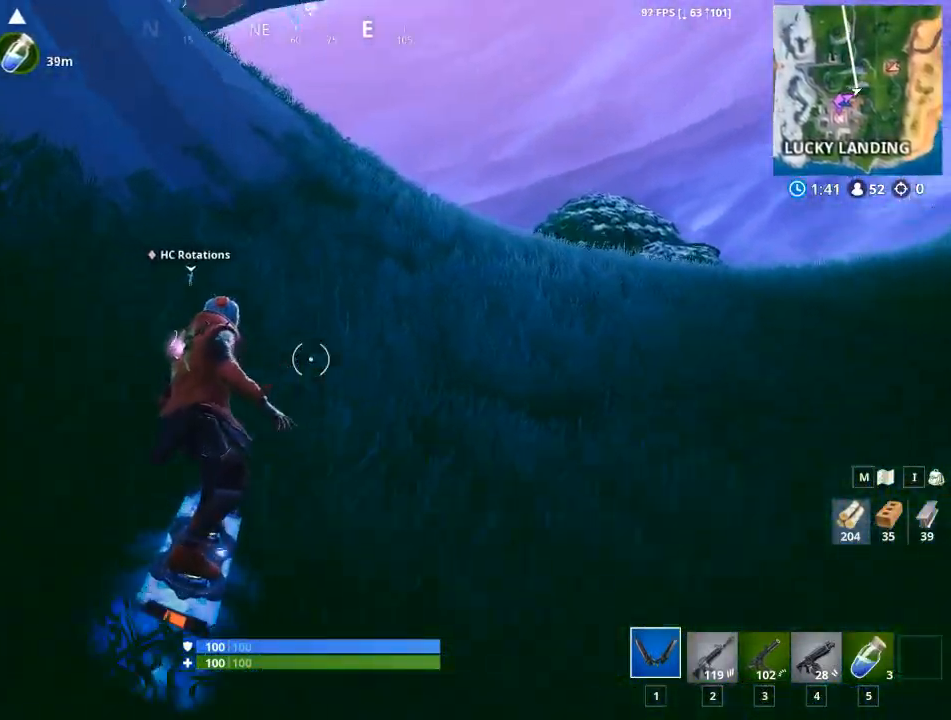
{"keys": ["a", "w"], "mouse": [], "mouse_move": "still", "events": [[417, "a", "down"]]}
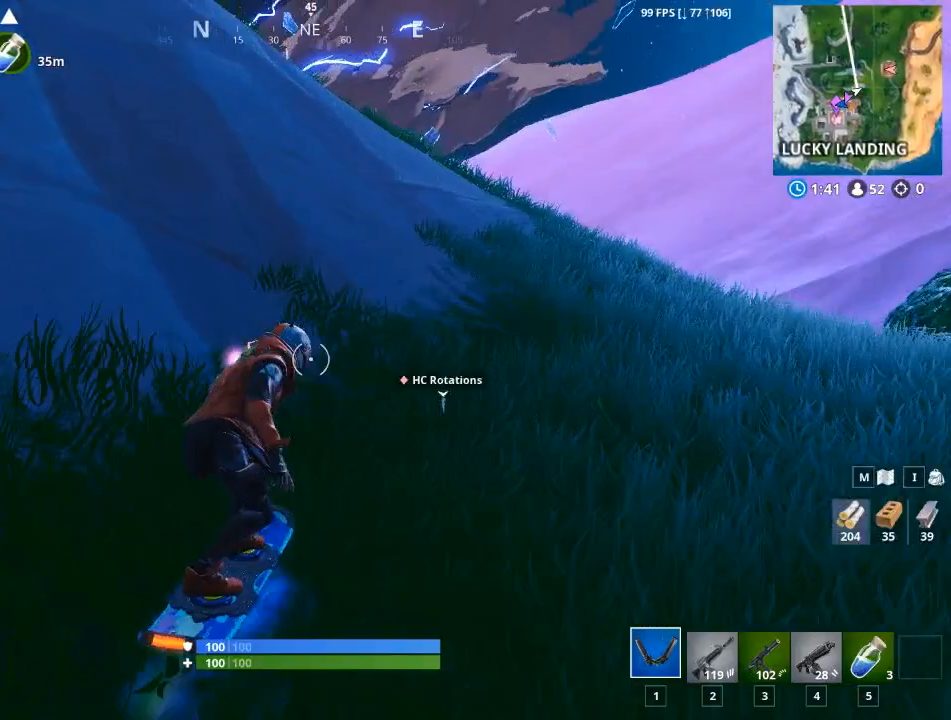
{"keys": ["w"], "mouse": [], "mouse_move": "still", "events": [[201, "a", "up"]]}
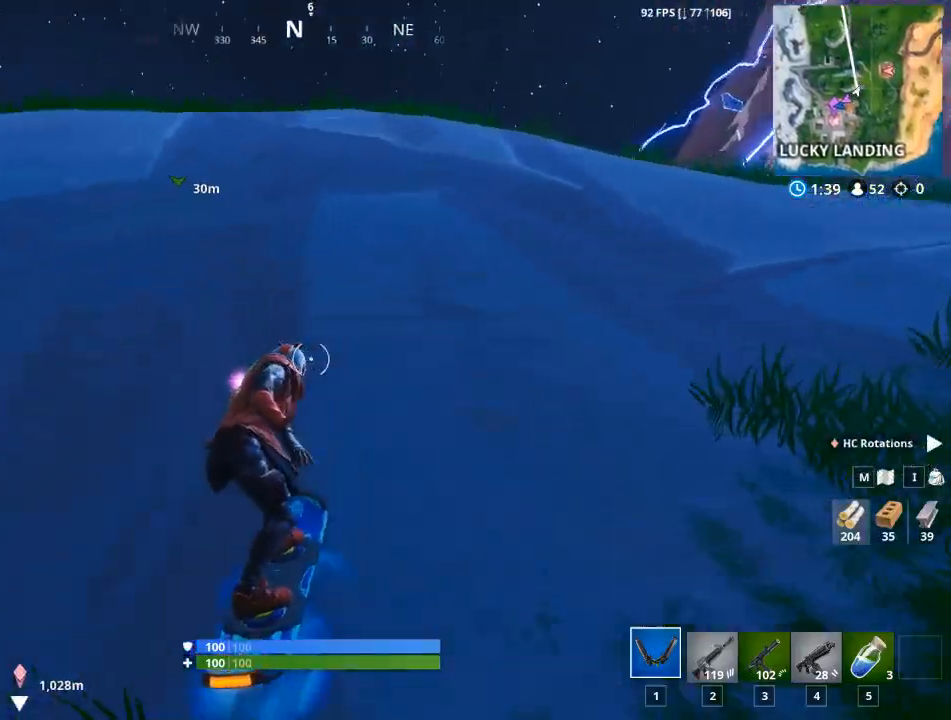
{"keys": ["shift", "w"], "mouse": [], "mouse_move": "still", "events": [[317, "shift", "down"]]}
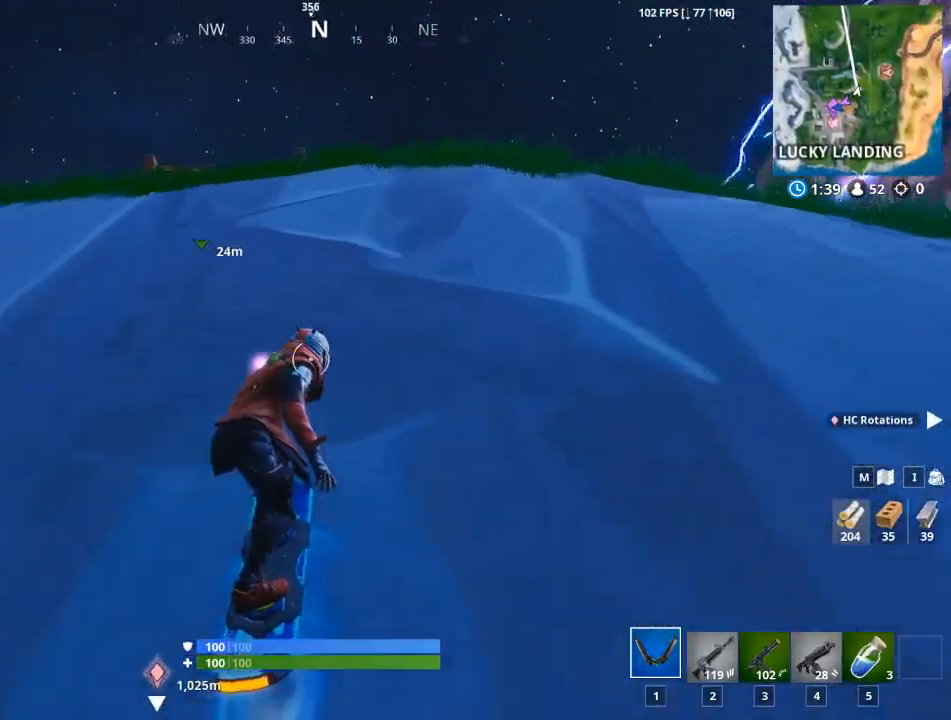
{"keys": ["w"], "mouse": [], "mouse_move": "down", "events": [[284, "shift", "up"]]}
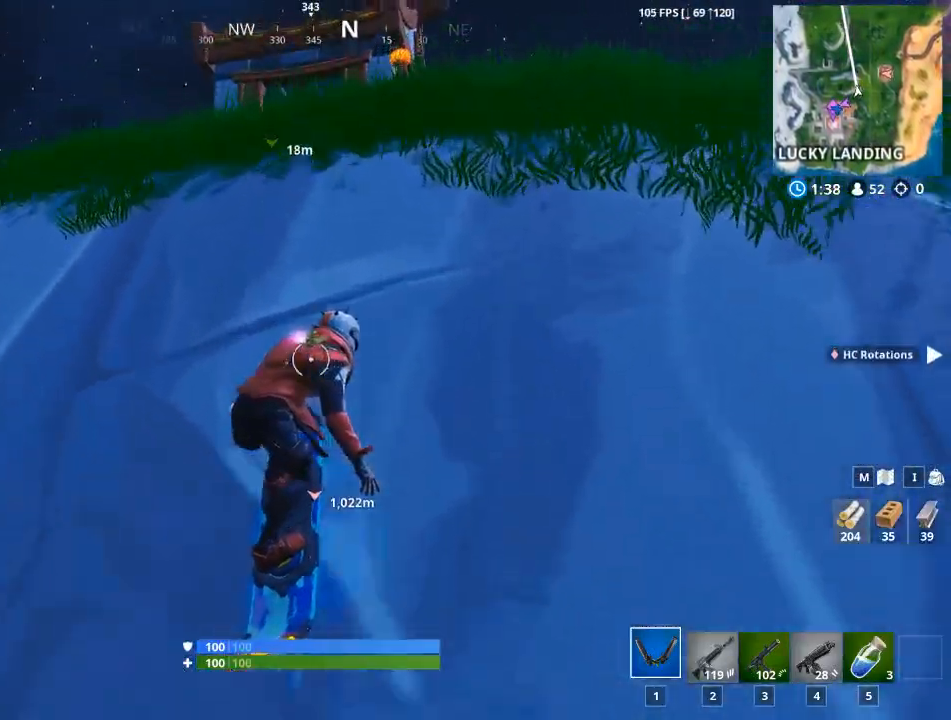
{"keys": ["w"], "mouse": [], "mouse_move": "still", "events": []}
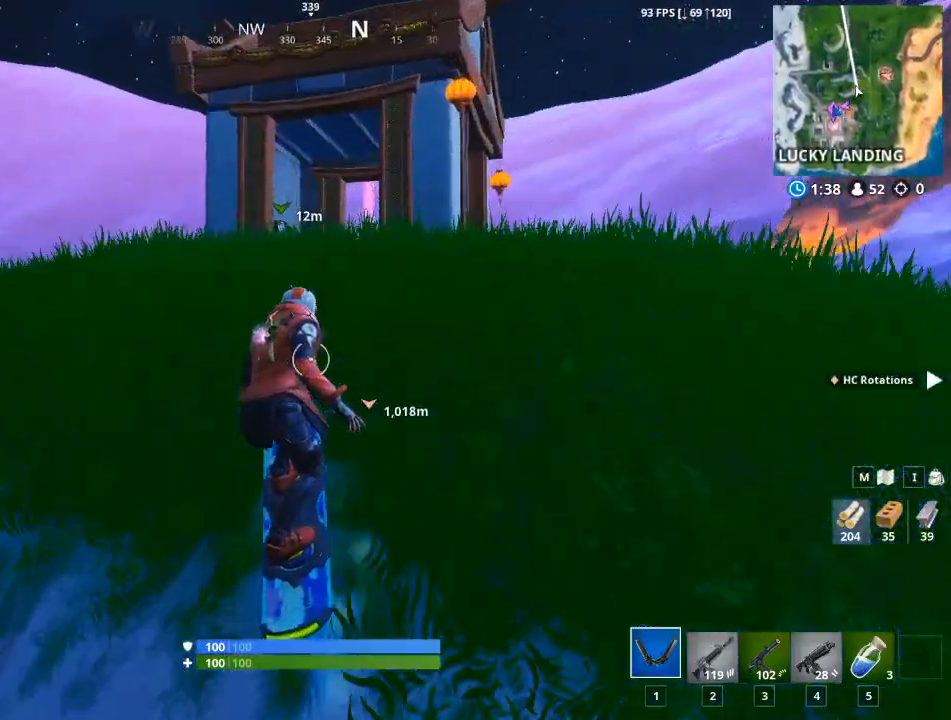
{"keys": [], "mouse": [], "mouse_move": "still", "events": [[67, "w", "up"]]}
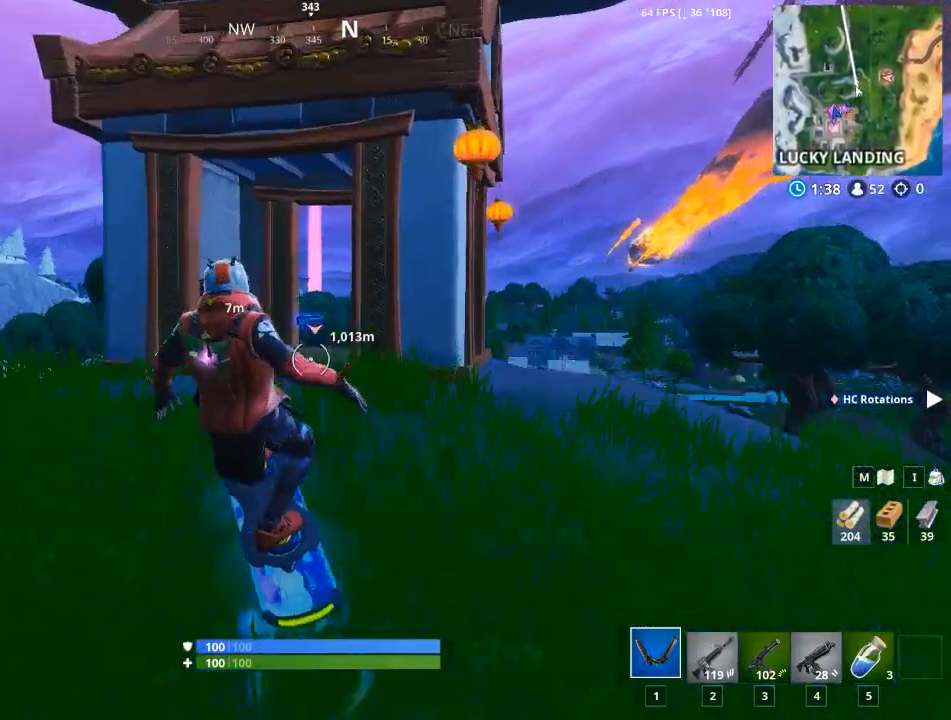
{"keys": [], "mouse": [], "mouse_move": "down-left", "events": []}
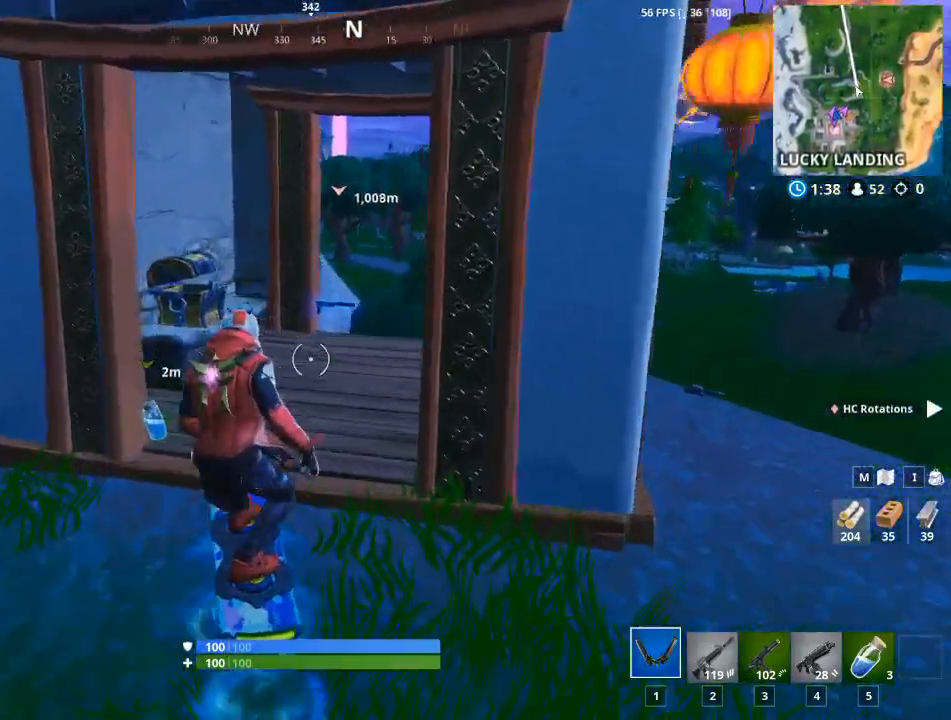
{"keys": [], "mouse": [], "mouse_move": "right", "events": [[33, "a", "down"], [267, "a", "up"]]}
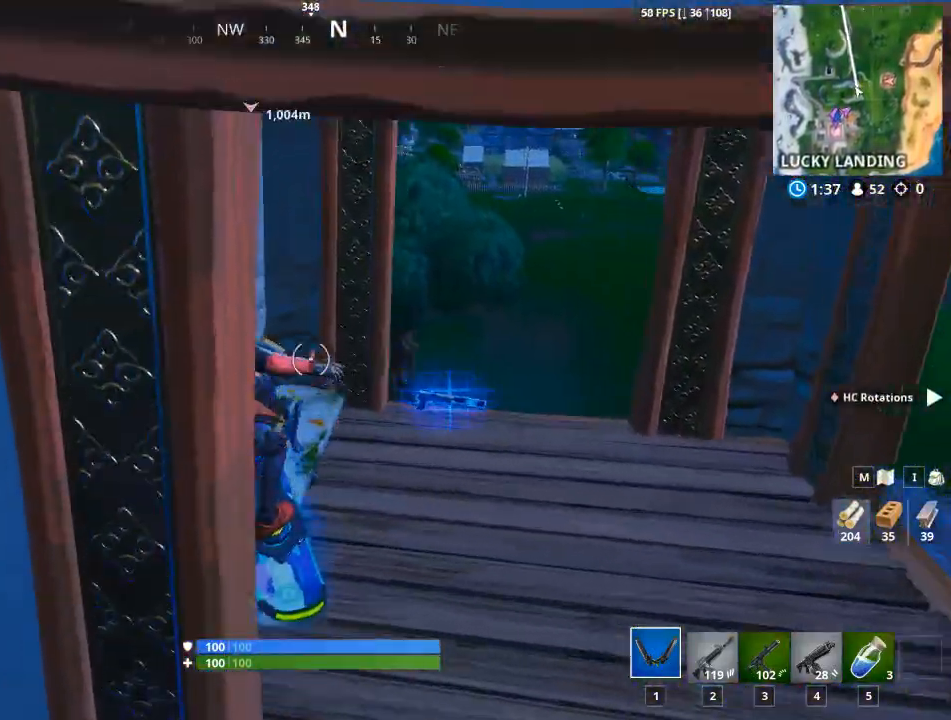
{"keys": [], "mouse": [], "mouse_move": "right", "events": [[50, "d", "down"], [367, "d", "up"]]}
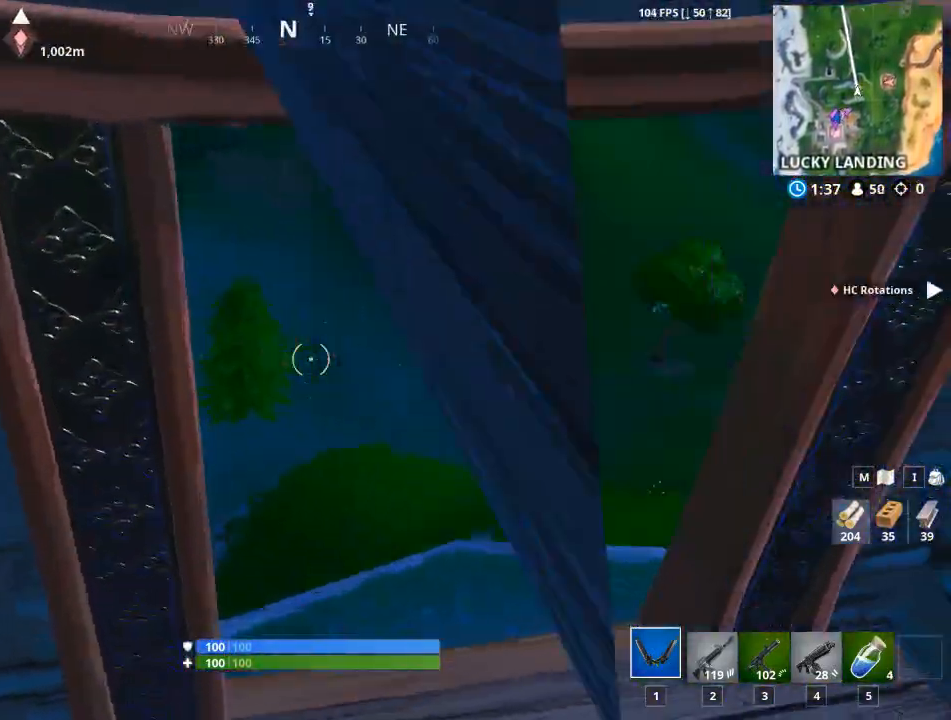
{"keys": [], "mouse": [], "mouse_move": "up", "events": []}
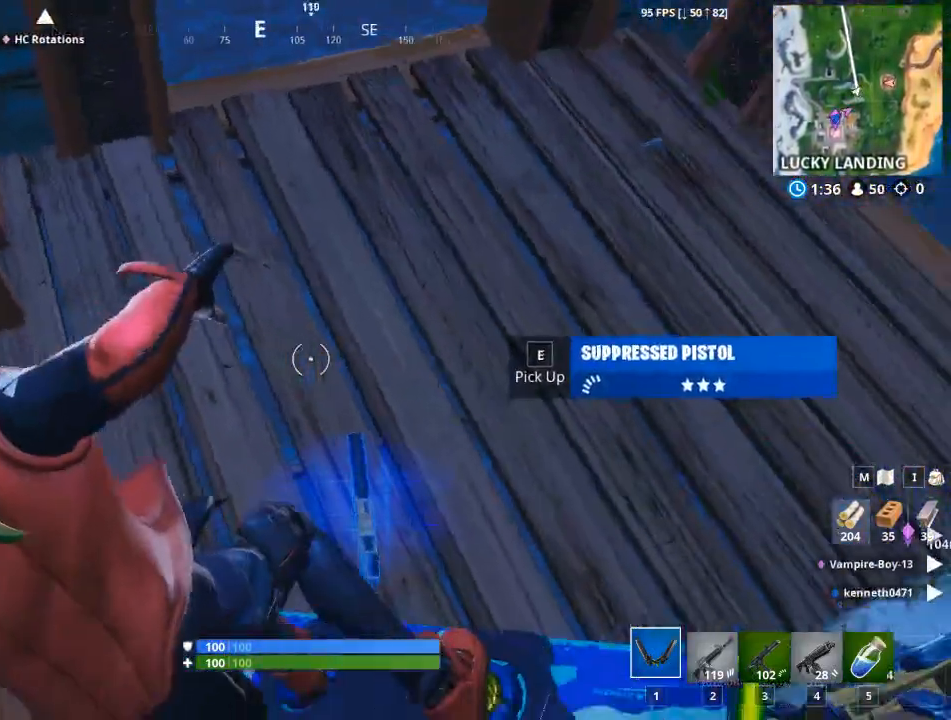
{"keys": ["d", "w"], "mouse": [], "mouse_move": "left", "events": [[117, "d", "down"], [351, "w", "down"]]}
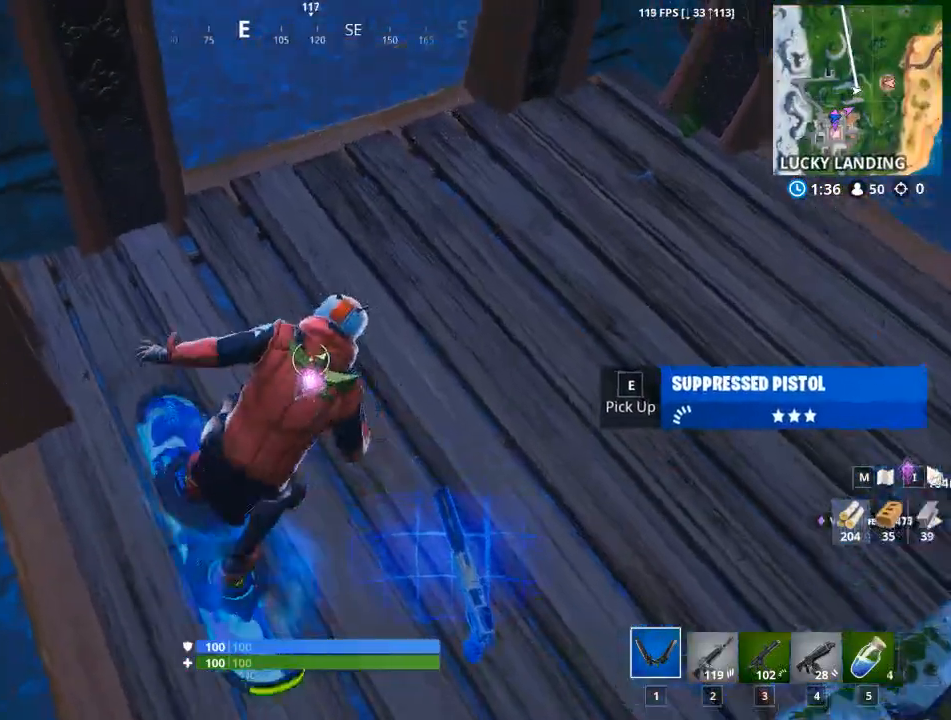
{"keys": [], "mouse": [], "mouse_move": "still", "events": [[317, "w", "up"], [367, "d", "up"]]}
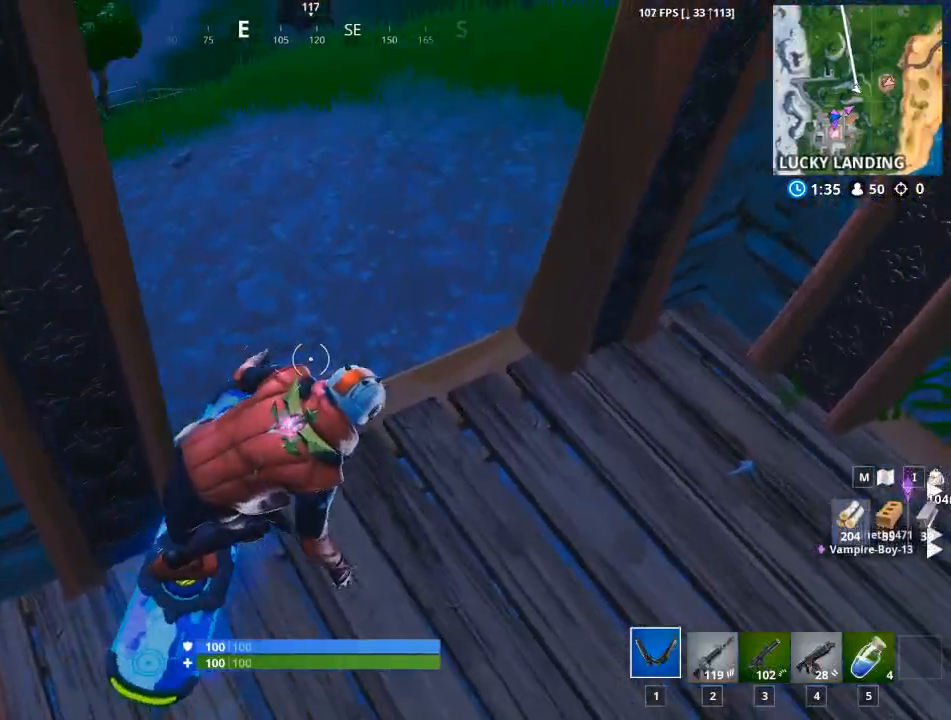
{"keys": [], "mouse": [], "mouse_move": "still", "events": [[17, "w", "down"], [100, "a", "down"], [434, "w", "up"], [484, "a", "up"]]}
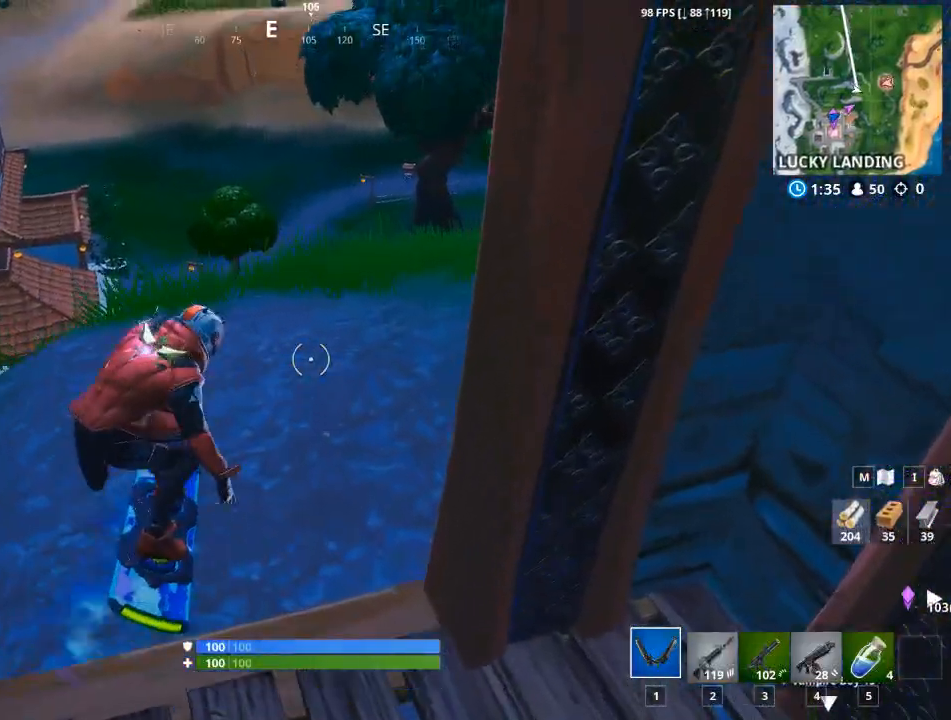
{"keys": [], "mouse": [], "mouse_move": "up-left", "events": []}
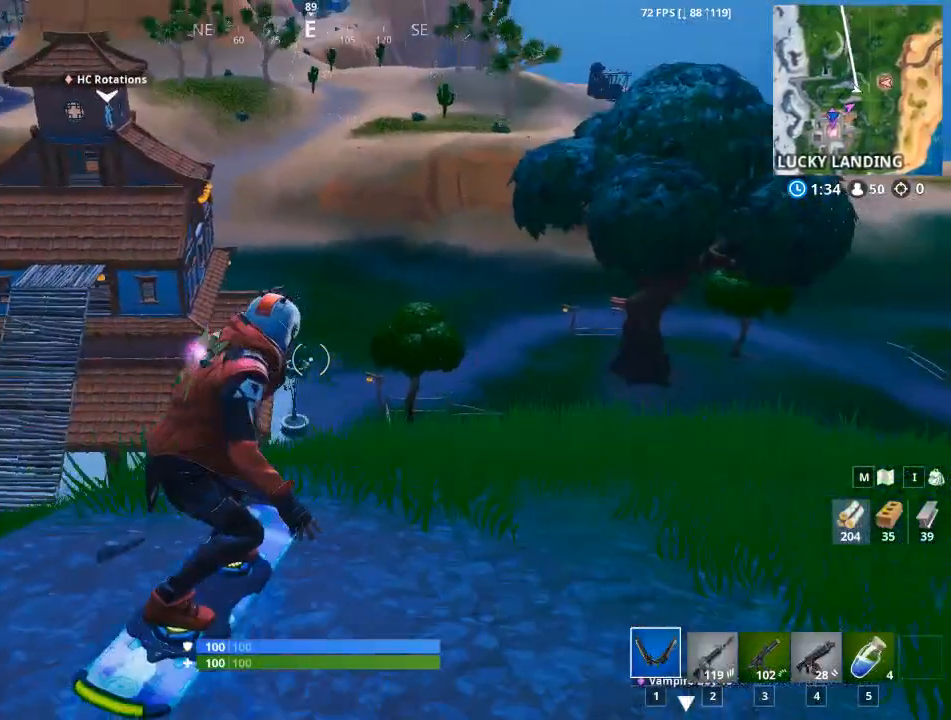
{"keys": ["alt"], "mouse": [], "mouse_move": "down-right", "events": [[417, "alt", "down"]]}
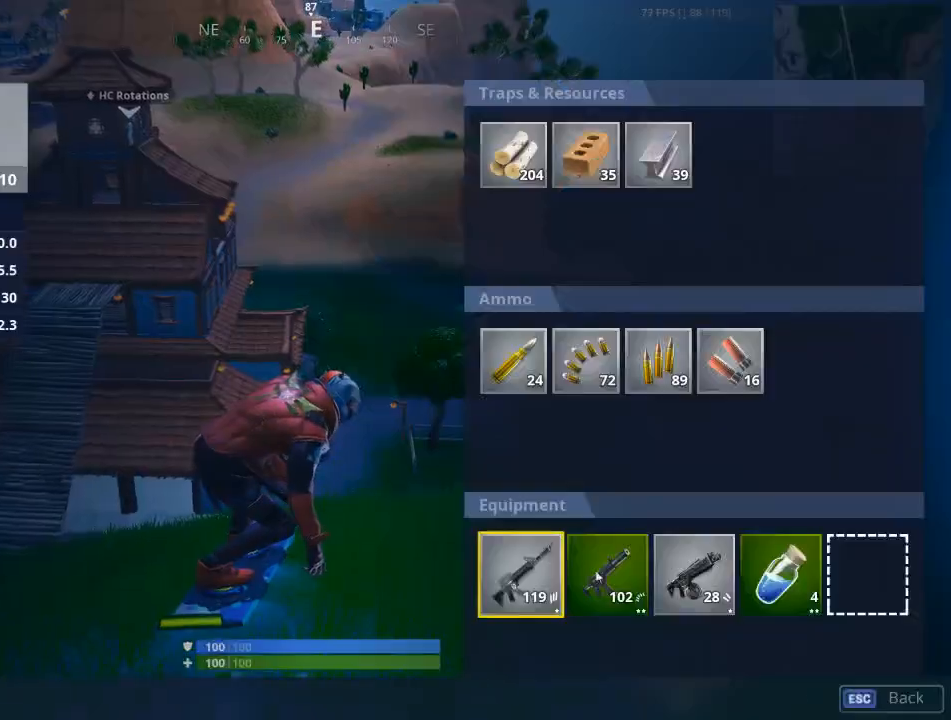
{"keys": ["alt"], "mouse": [], "mouse_move": "still", "events": []}
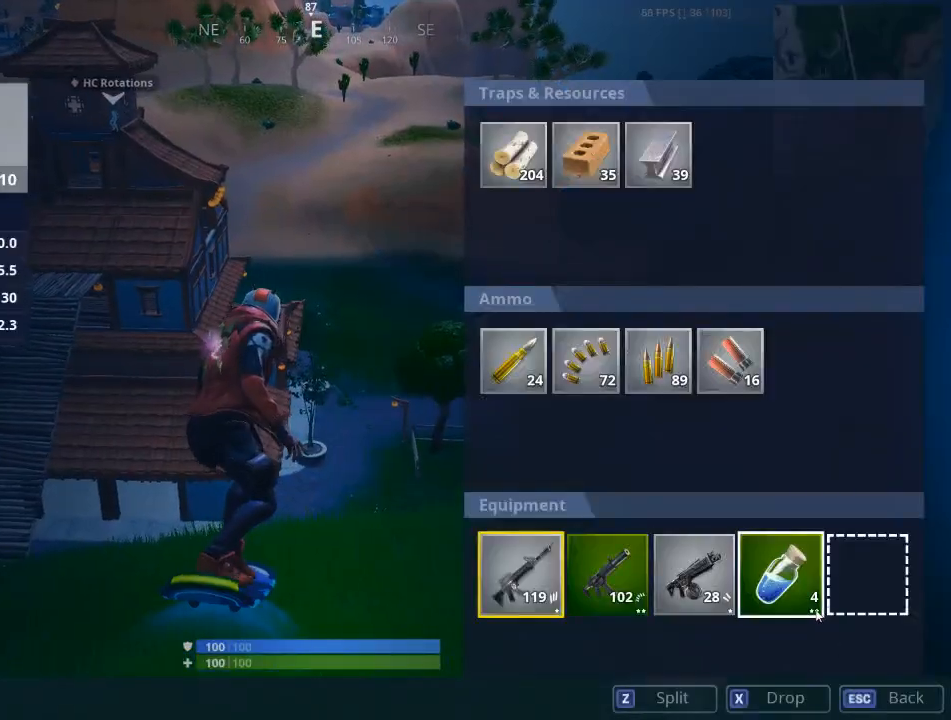
{"keys": ["alt"], "mouse": ["left"], "mouse_move": "right", "events": [[334, "mouse_left", "down"]]}
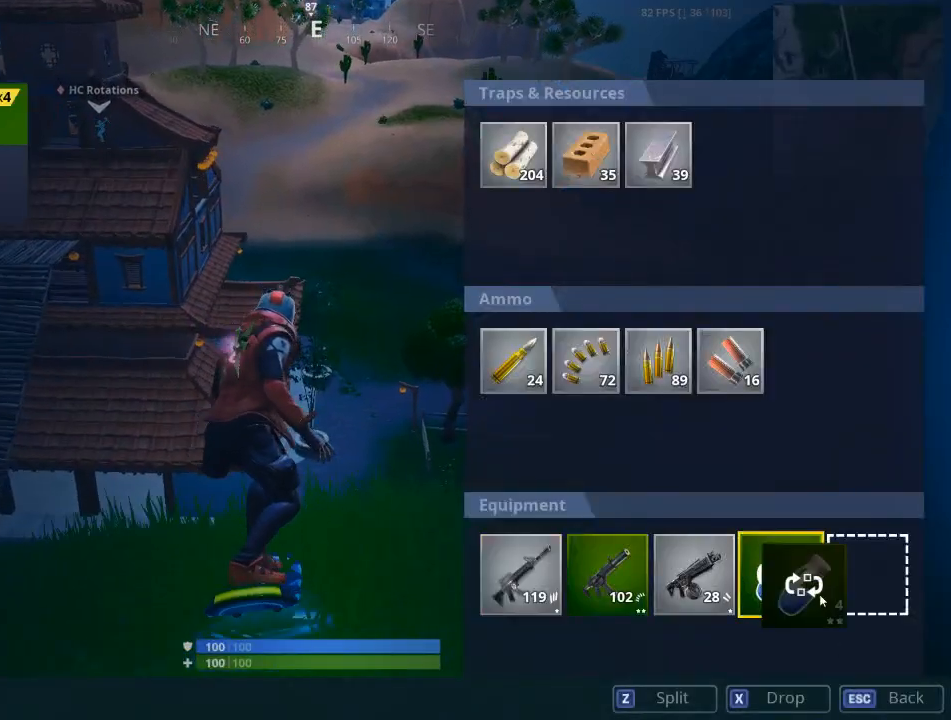
{"keys": ["alt"], "mouse": [], "mouse_move": "still", "events": [[433, "mouse_left", "up"]]}
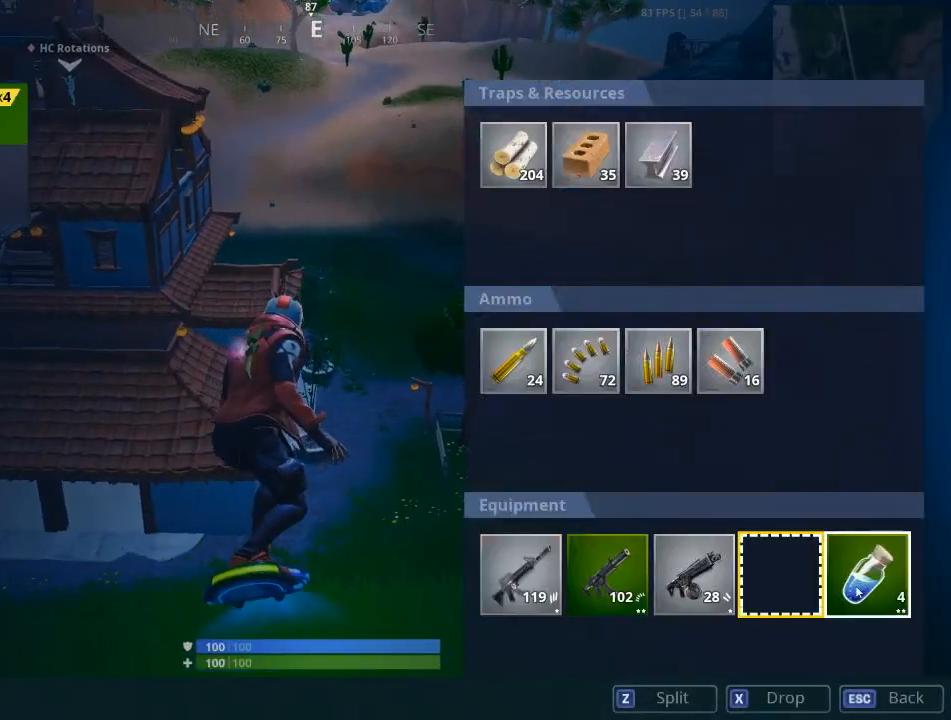
{"keys": [], "mouse": [], "mouse_move": "left", "events": [[100, "alt", "up"]]}
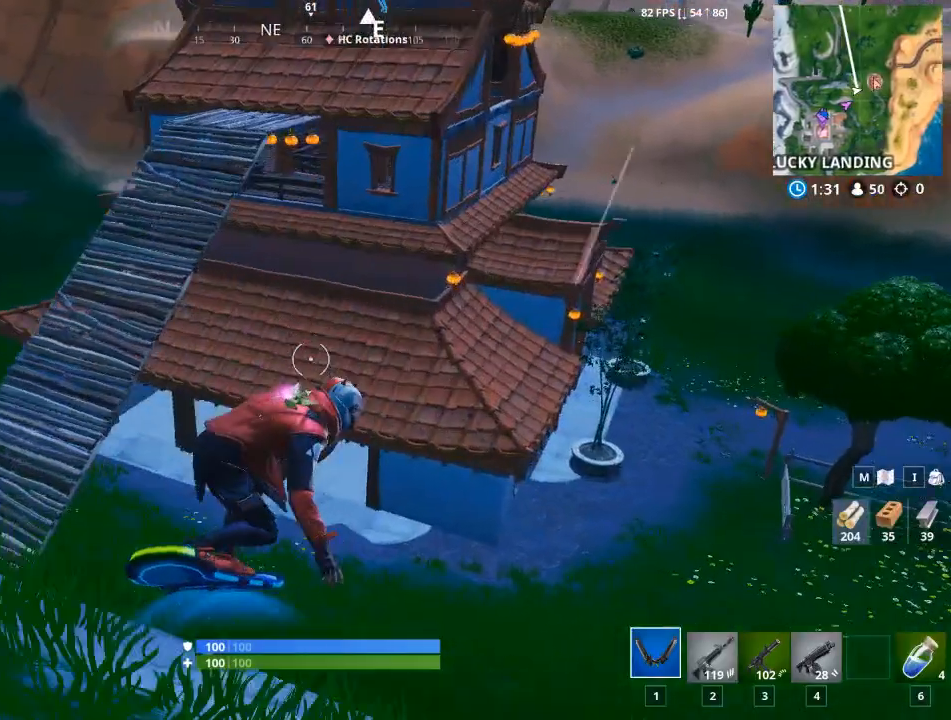
{"keys": [], "mouse": [], "mouse_move": "still", "events": []}
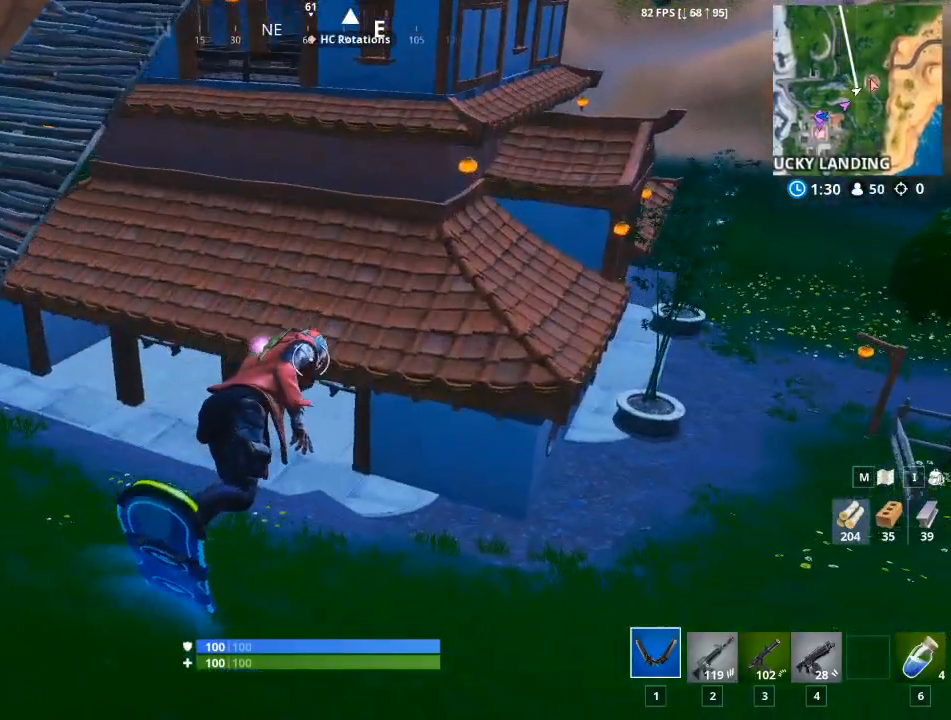
{"keys": [], "mouse": [], "mouse_move": "left", "events": []}
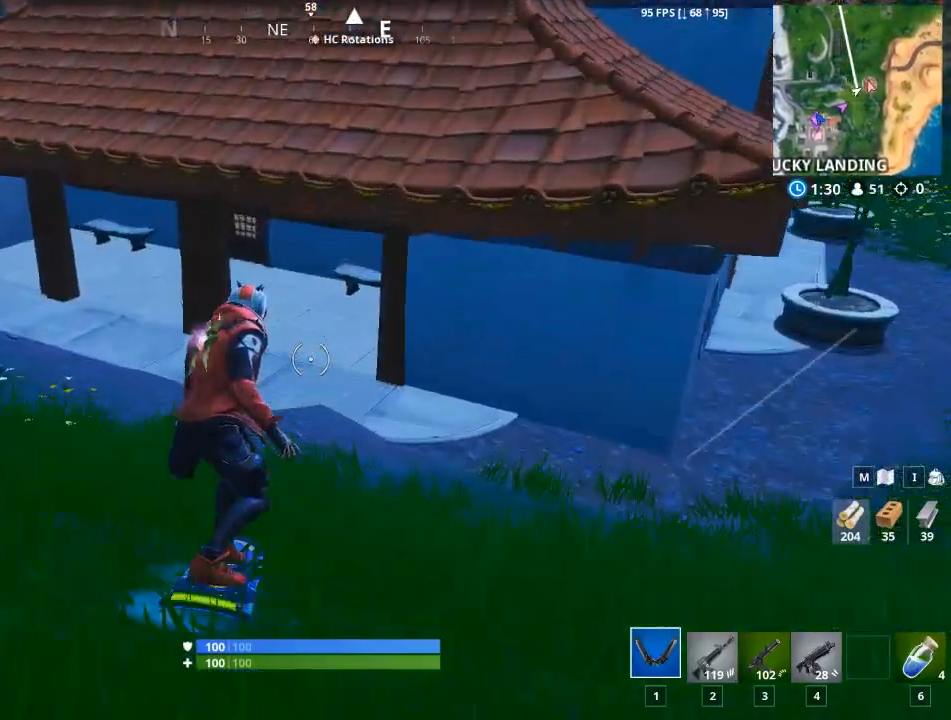
{"keys": ["e"], "mouse": [], "mouse_move": "up-right", "events": [[283, "e", "down"]]}
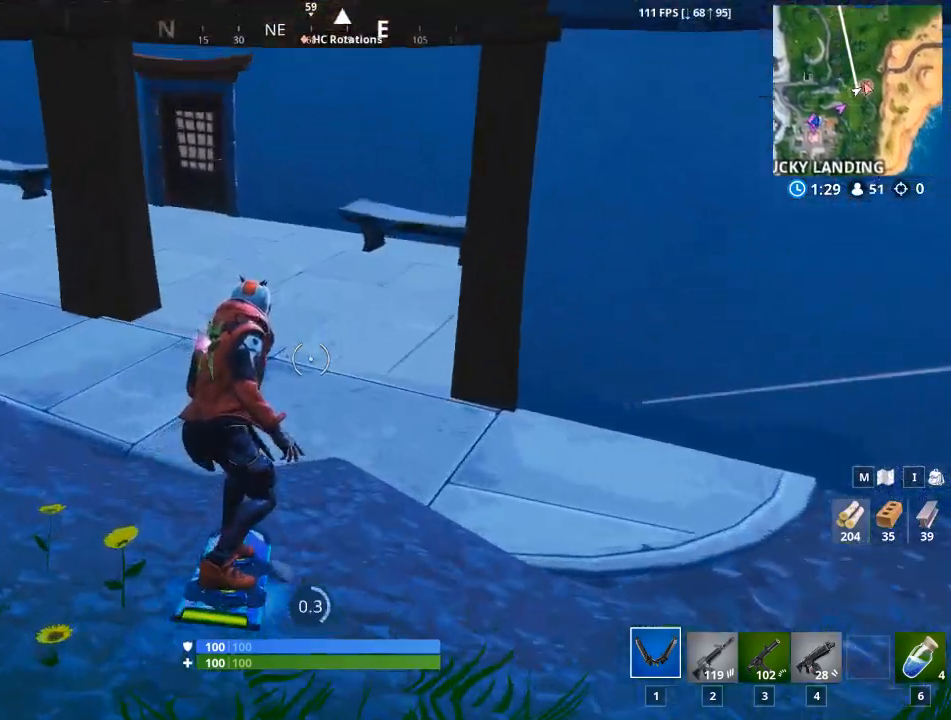
{"keys": ["e"], "mouse": [], "mouse_move": "down", "events": []}
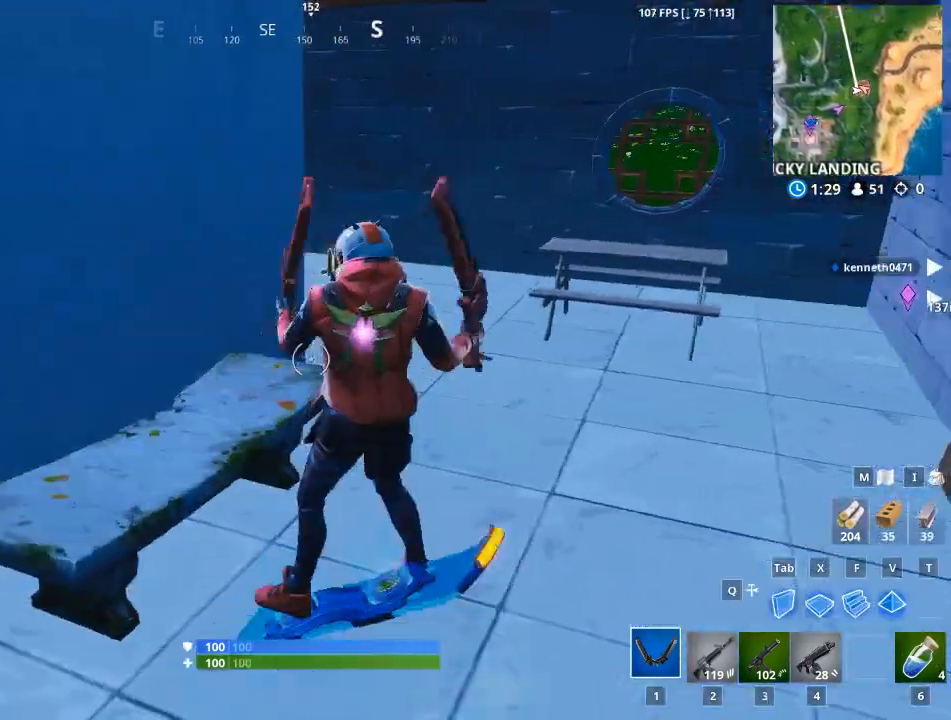
{"keys": ["w"], "mouse": [], "mouse_move": "down", "events": [[267, "e", "up"], [267, "w", "down"]]}
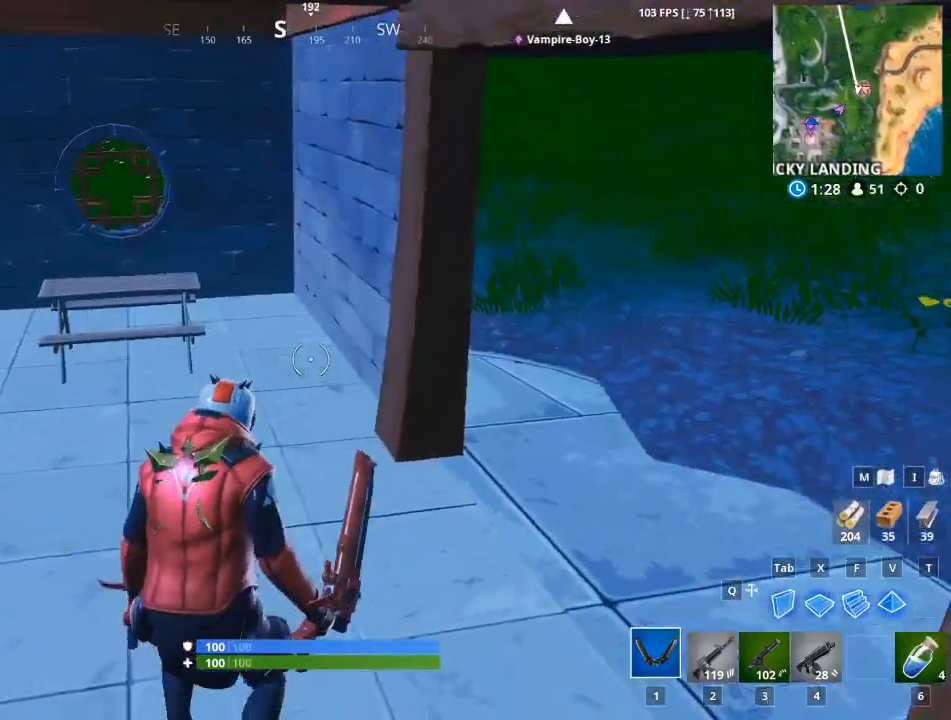
{"keys": ["w"], "mouse": [], "mouse_move": "left", "events": []}
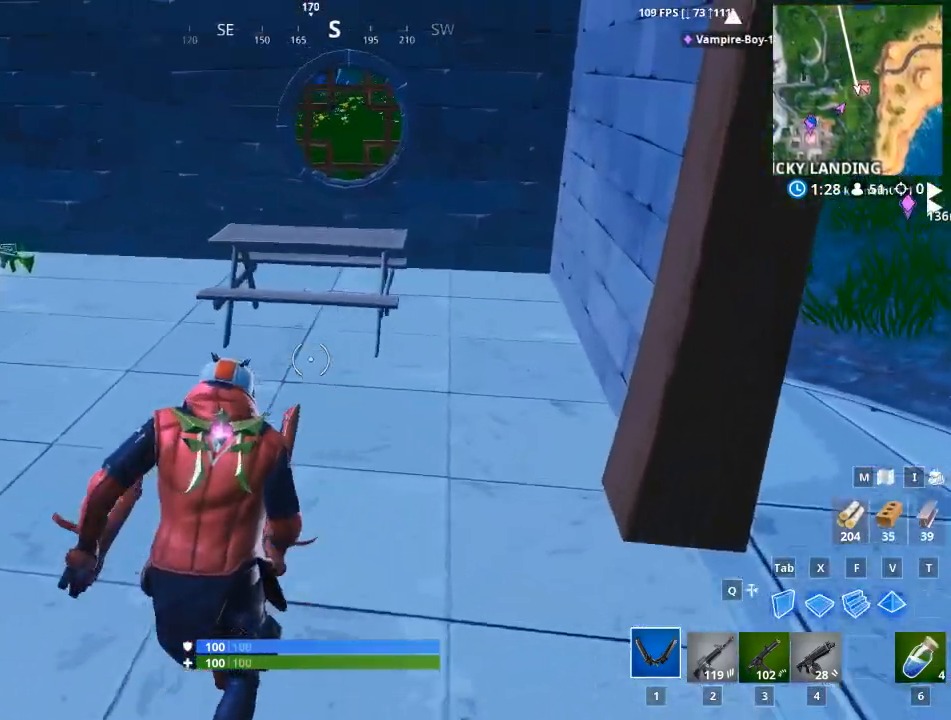
{"keys": ["2", "w"], "mouse": [], "mouse_move": "still", "events": [[116, "1", "down"], [217, "1", "up"], [433, "2", "down"]]}
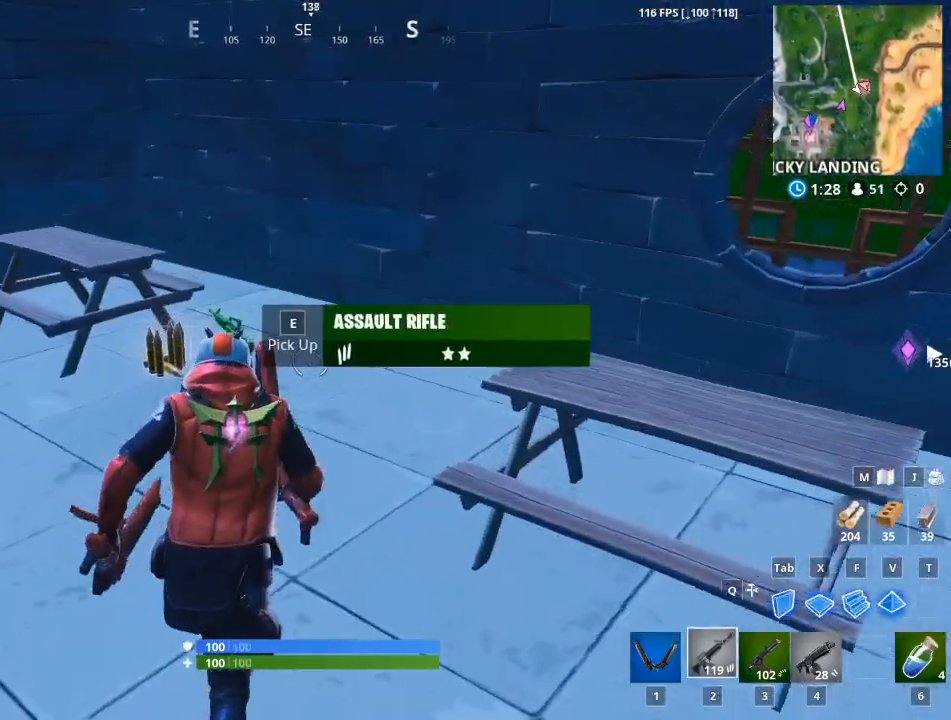
{"keys": [], "mouse": [], "mouse_move": "down-left", "events": [[34, "2", "up"], [501, "w", "up"]]}
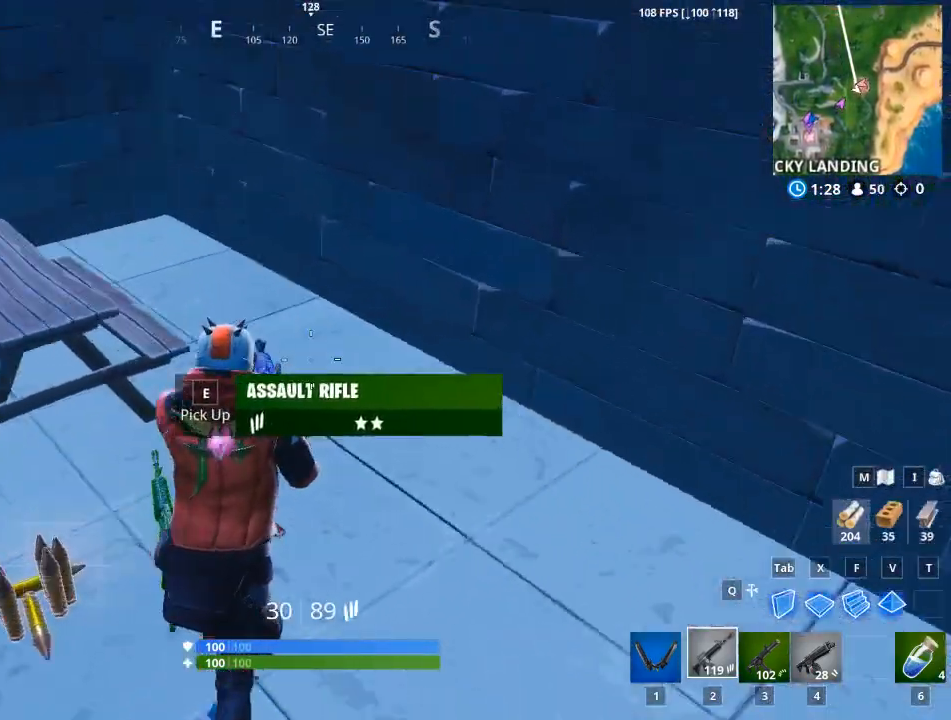
{"keys": ["e"], "mouse": [], "mouse_move": "right", "events": [[50, "a", "down"], [150, "e", "down"], [283, "e", "up"], [367, "e", "down"], [433, "a", "up"]]}